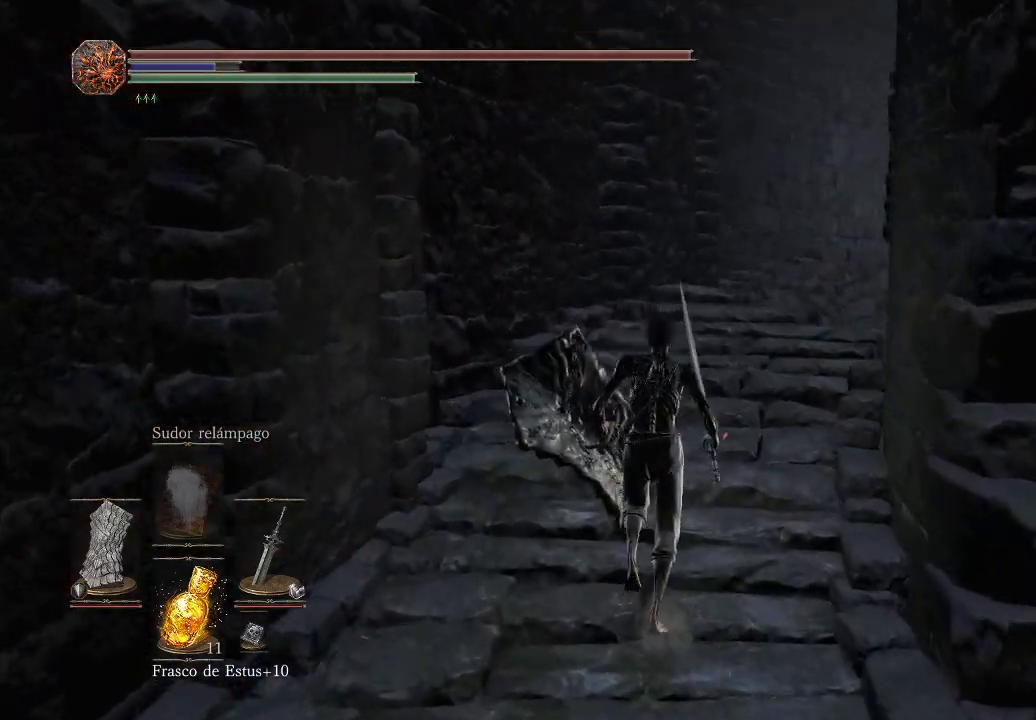
Gameplay with a controller (Xbox layout); each line is a JSON object with the inputs held at the frame after it. "events" lists button and stick changes between this image and that frame as [ms after this image, input, new state], when the widget could be followed in between. Not read: L3 R3.
{"buttons": [], "left_stick": "up", "right_stick": "down-right", "events": []}
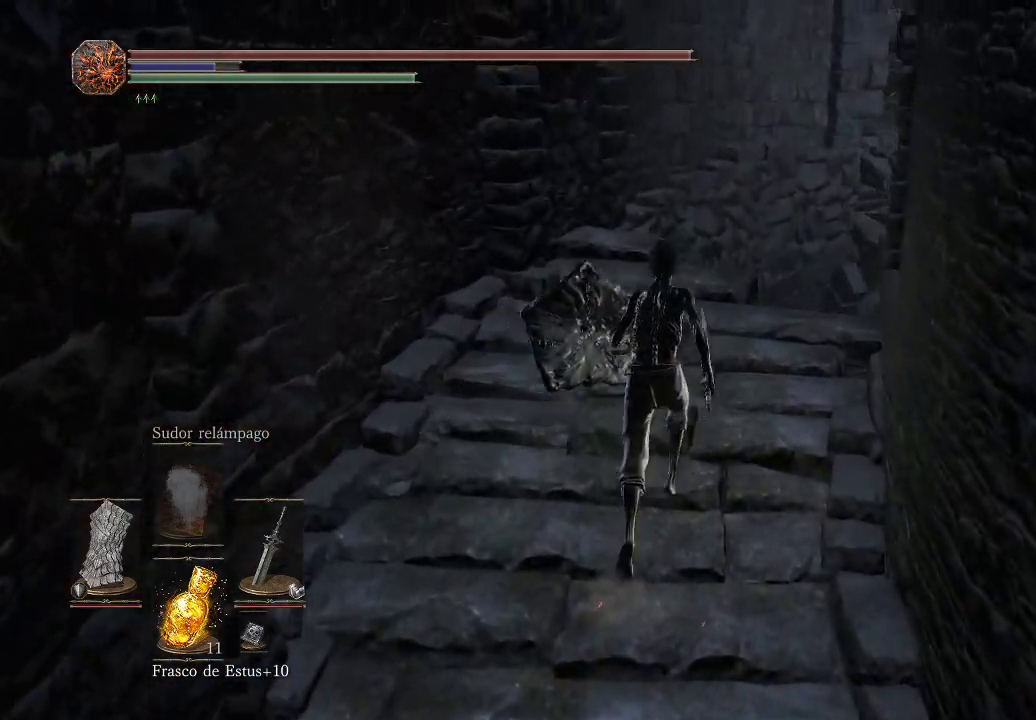
{"buttons": [], "left_stick": "center", "right_stick": "down-right", "events": [[400, "left_stick", "center"]]}
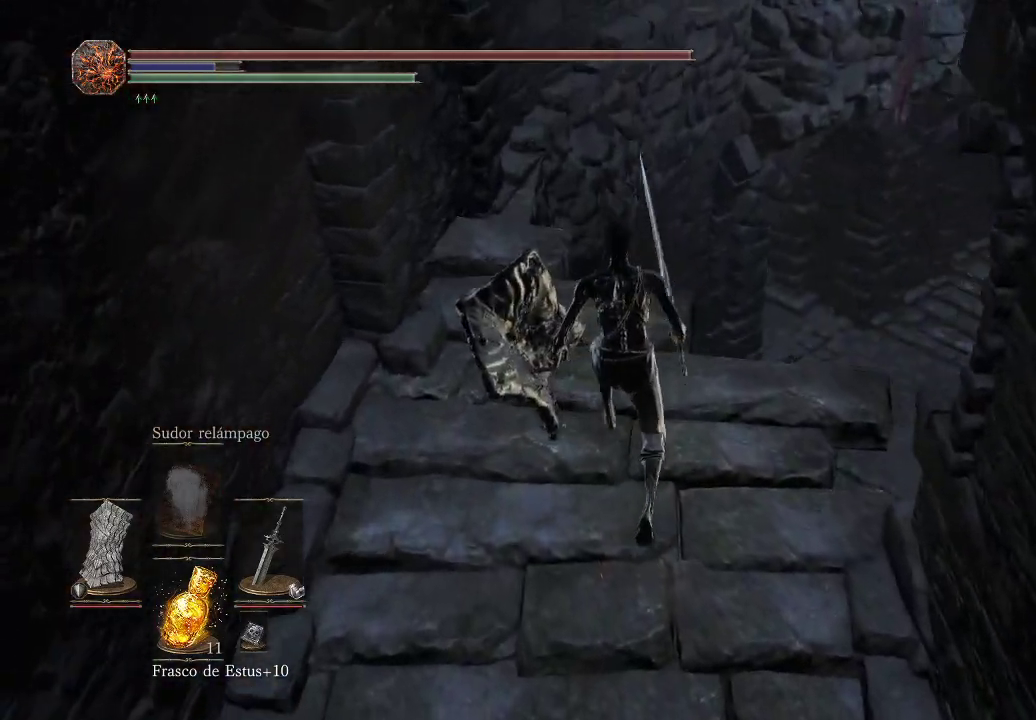
{"buttons": [], "left_stick": "center", "right_stick": "down", "events": [[383, "right_stick", "down"]]}
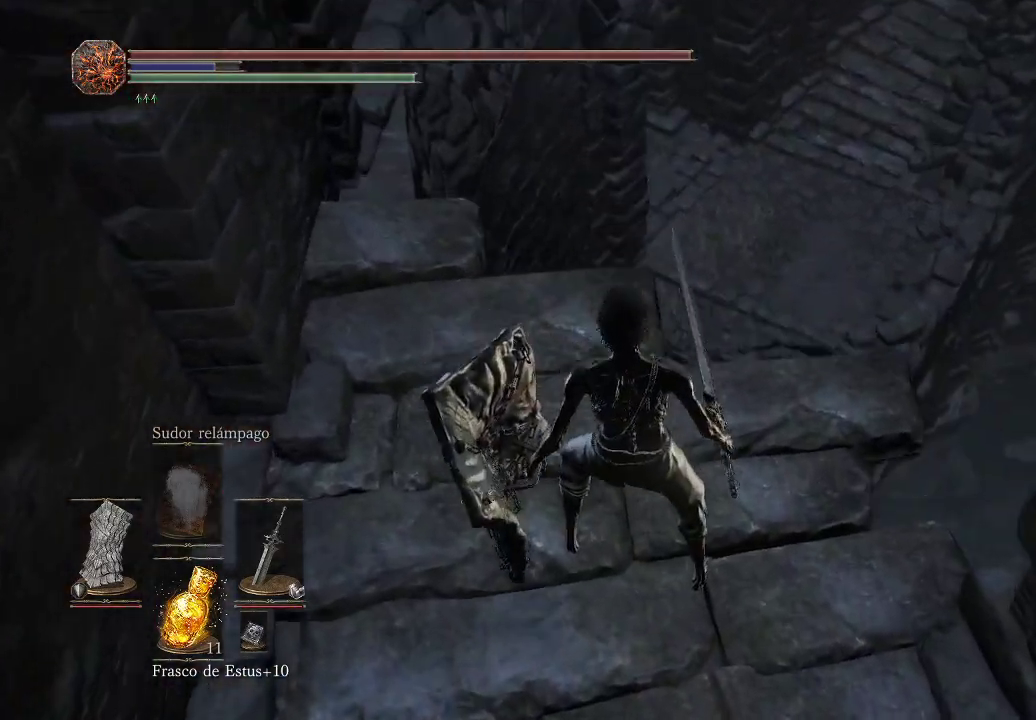
{"buttons": [], "left_stick": "center", "right_stick": "up", "events": [[133, "right_stick", "down-right"], [267, "right_stick", "center"], [400, "right_stick", "up"]]}
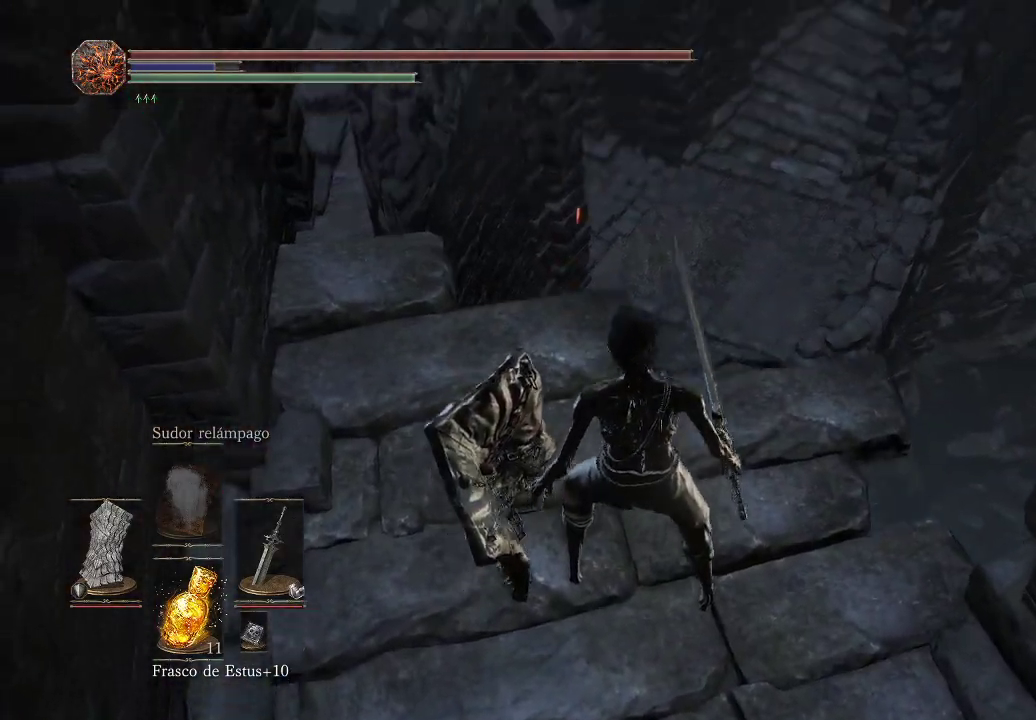
{"buttons": [], "left_stick": "center", "right_stick": "down-left", "events": [[317, "right_stick", "left"], [417, "right_stick", "down-left"]]}
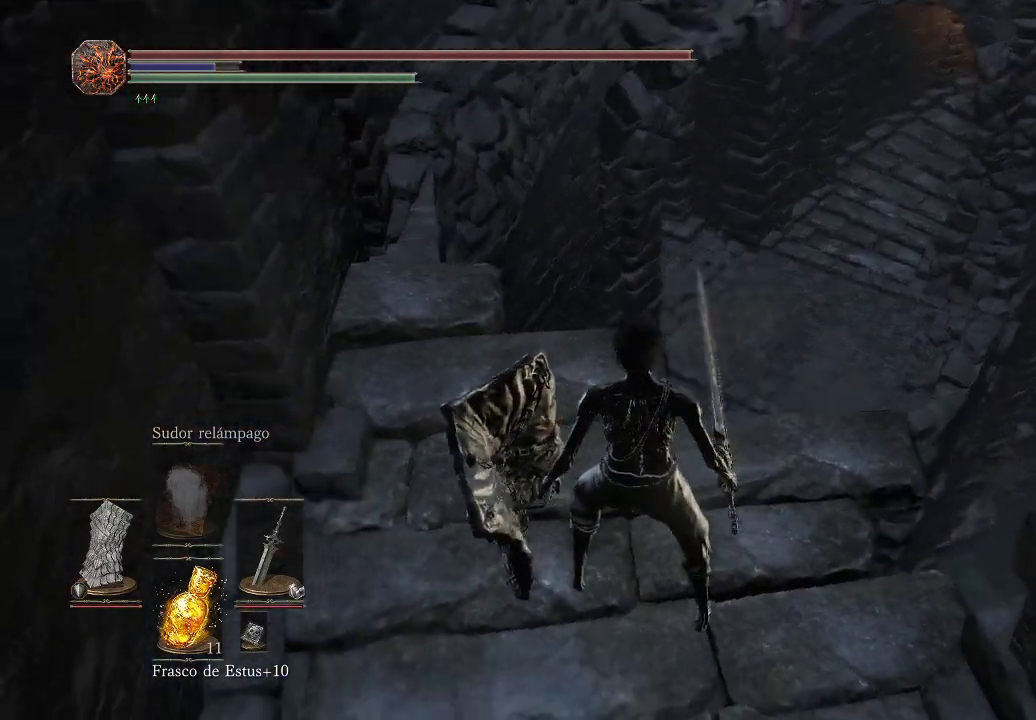
{"buttons": [], "left_stick": "center", "right_stick": "up", "events": [[133, "right_stick", "center"], [383, "right_stick", "up"]]}
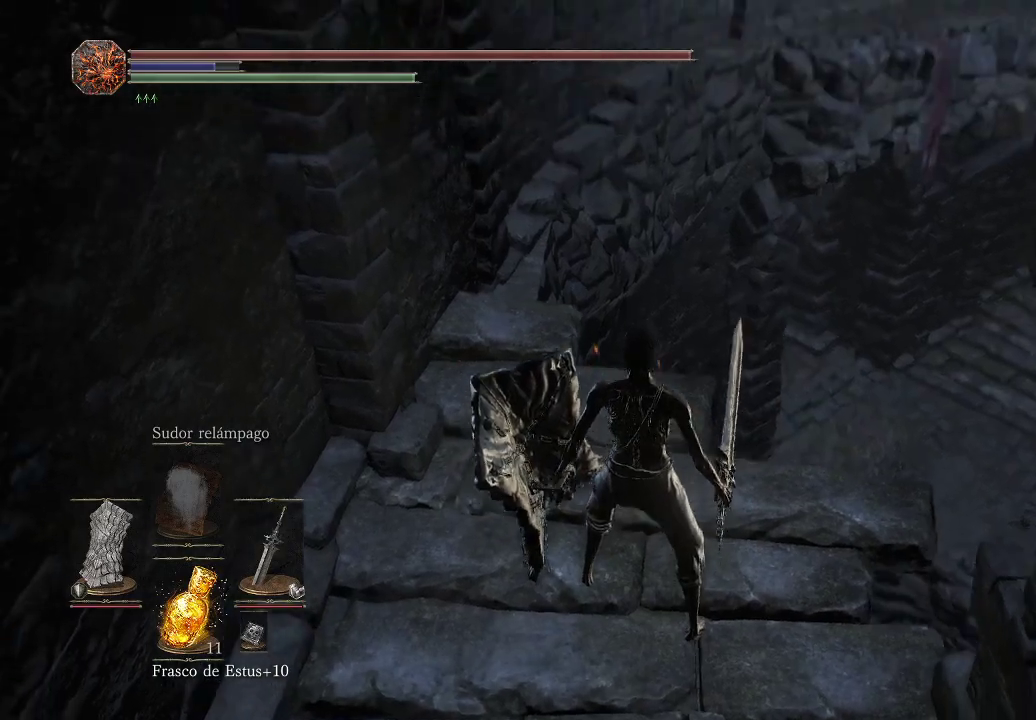
{"buttons": [], "left_stick": "down-right", "right_stick": "down-right", "events": [[200, "right_stick", "center"], [350, "left_stick", "down-right"], [367, "right_stick", "down-right"]]}
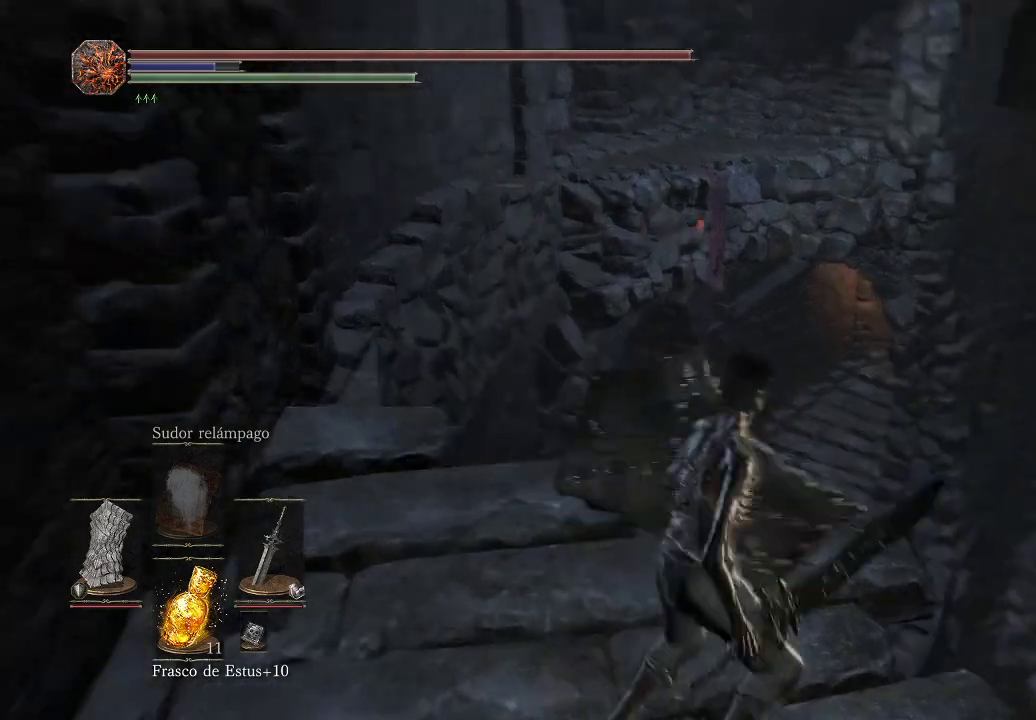
{"buttons": [], "left_stick": "up-right", "right_stick": "right", "events": [[300, "right_stick", "right"], [317, "left_stick", "up-right"]]}
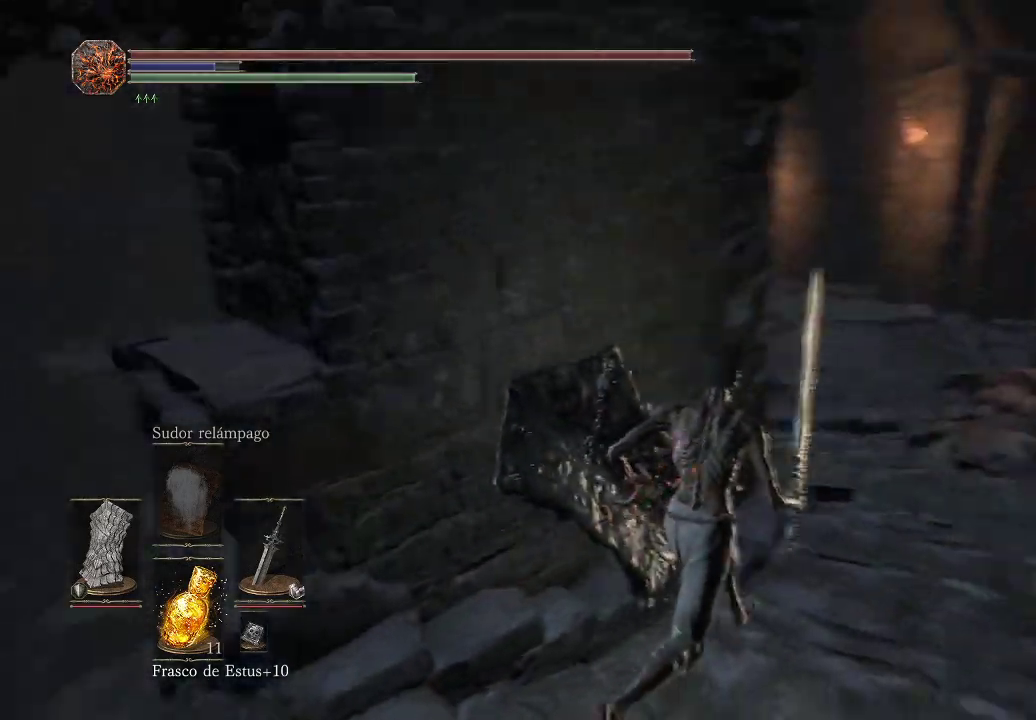
{"buttons": ["B"], "left_stick": "up", "right_stick": "center", "events": [[217, "right_stick", "center"], [283, "left_stick", "up"], [433, "B", "down"]]}
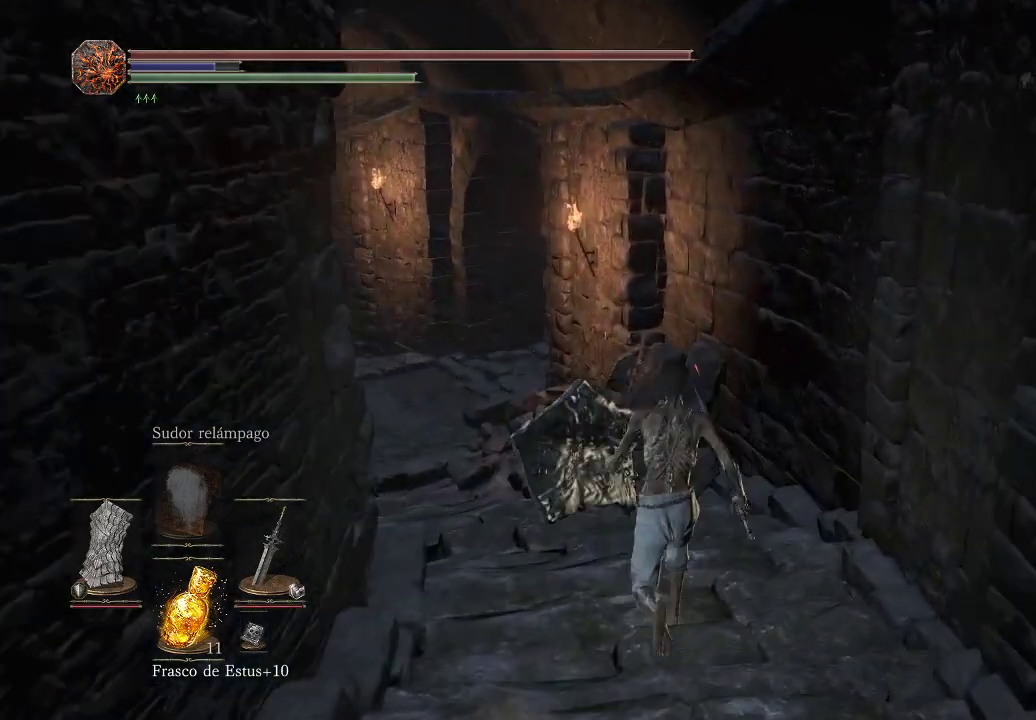
{"buttons": ["B"], "left_stick": "up", "right_stick": "center", "events": []}
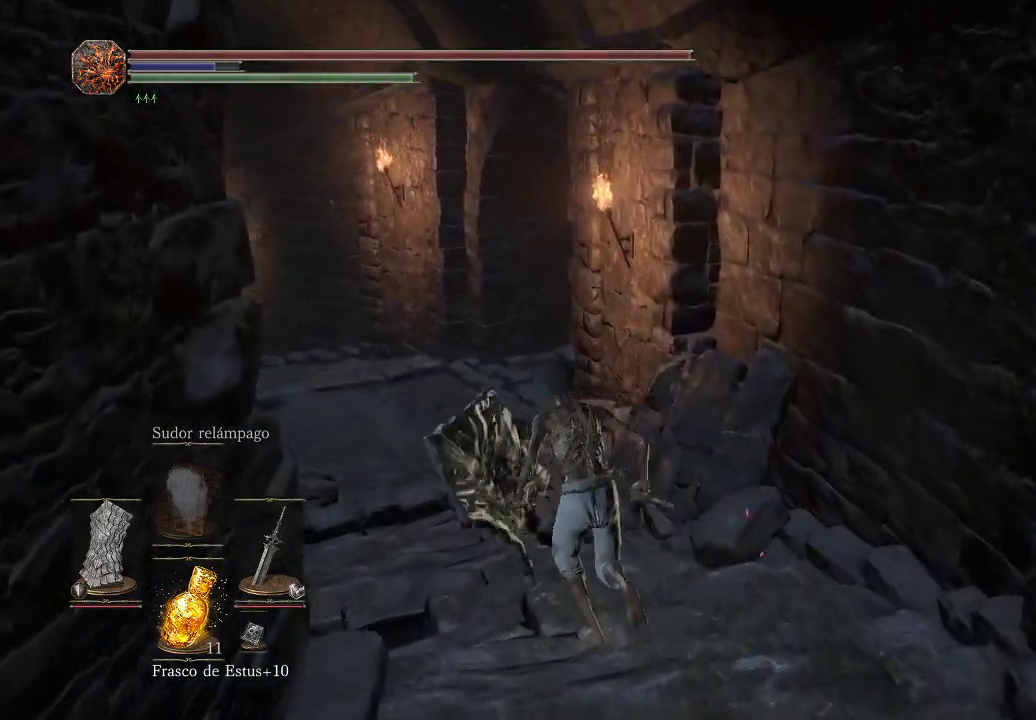
{"buttons": ["B"], "left_stick": "up", "right_stick": "center", "events": []}
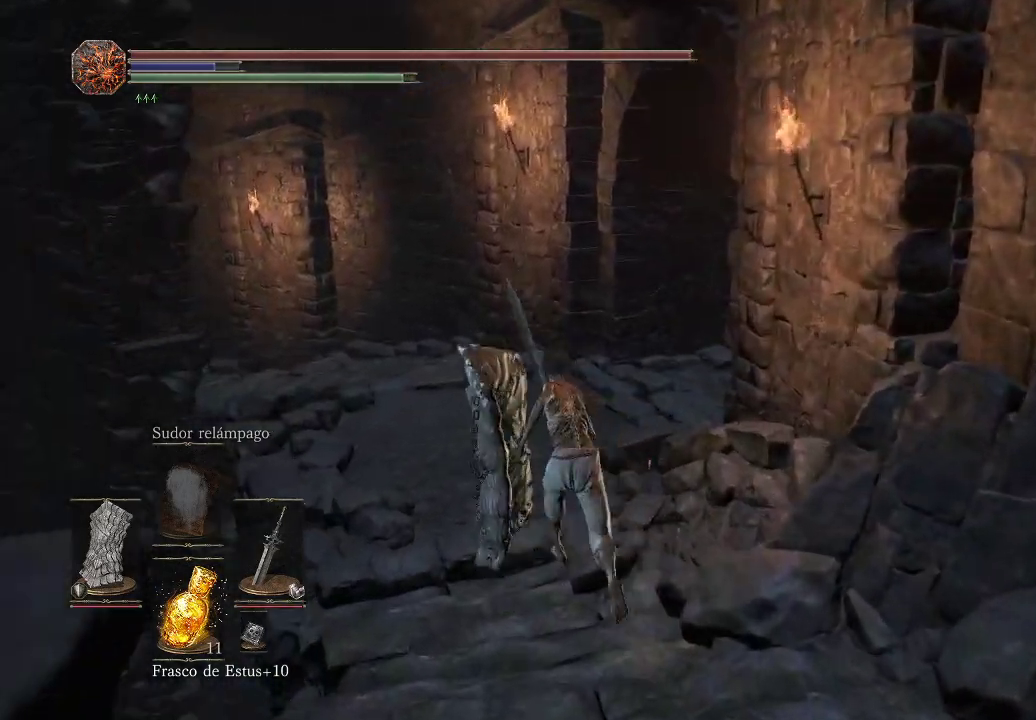
{"buttons": [], "left_stick": "up", "right_stick": "center", "events": [[450, "B", "up"]]}
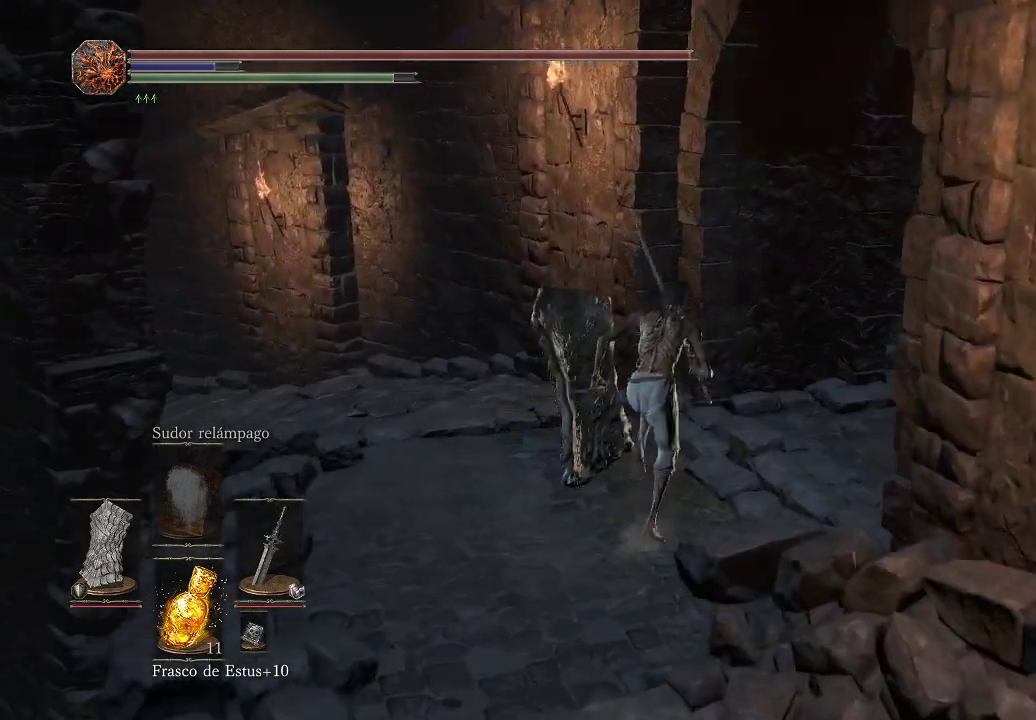
{"buttons": [], "left_stick": "up", "right_stick": "down-right", "events": [[150, "right_stick", "down-right"]]}
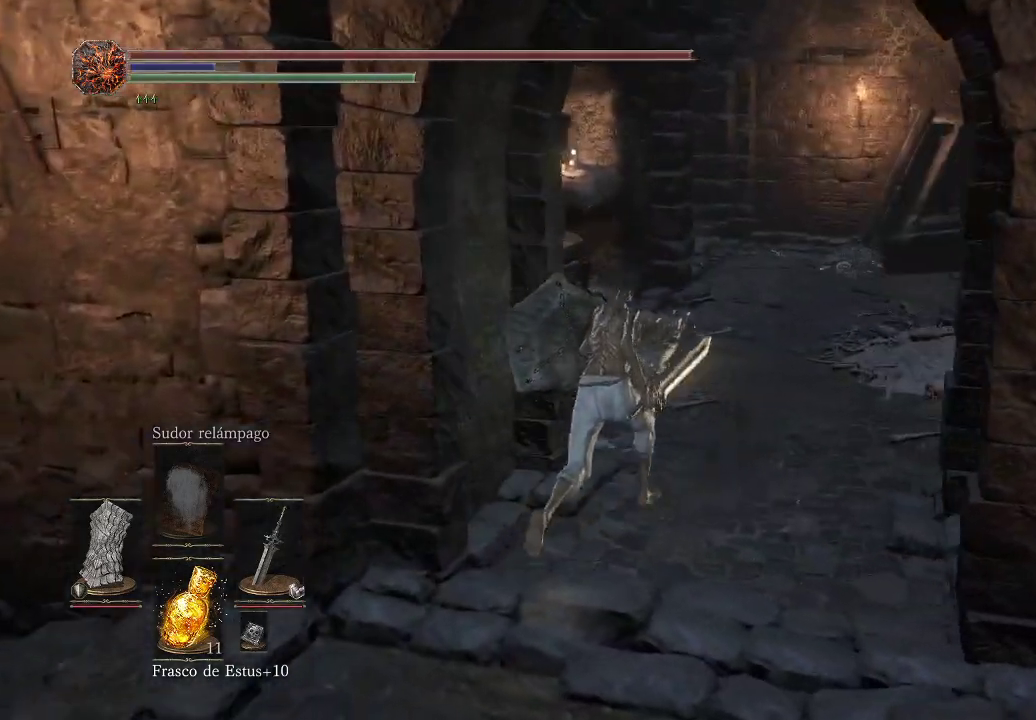
{"buttons": ["B"], "left_stick": "up", "right_stick": "center", "events": [[17, "right_stick", "center"], [400, "B", "down"]]}
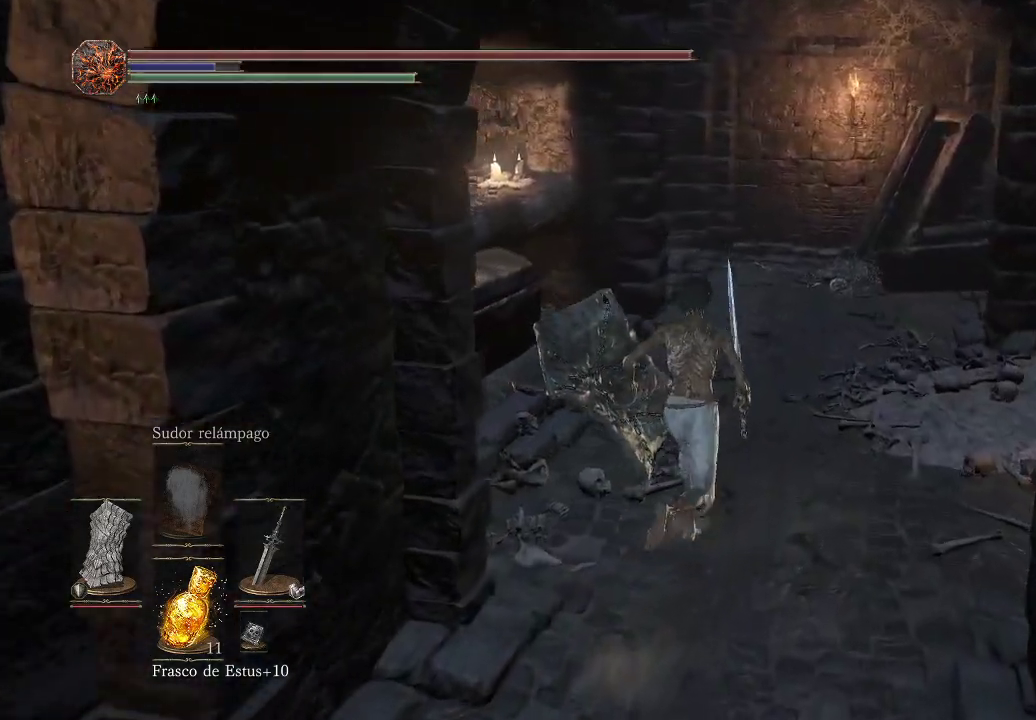
{"buttons": ["B"], "left_stick": "up", "right_stick": "center", "events": []}
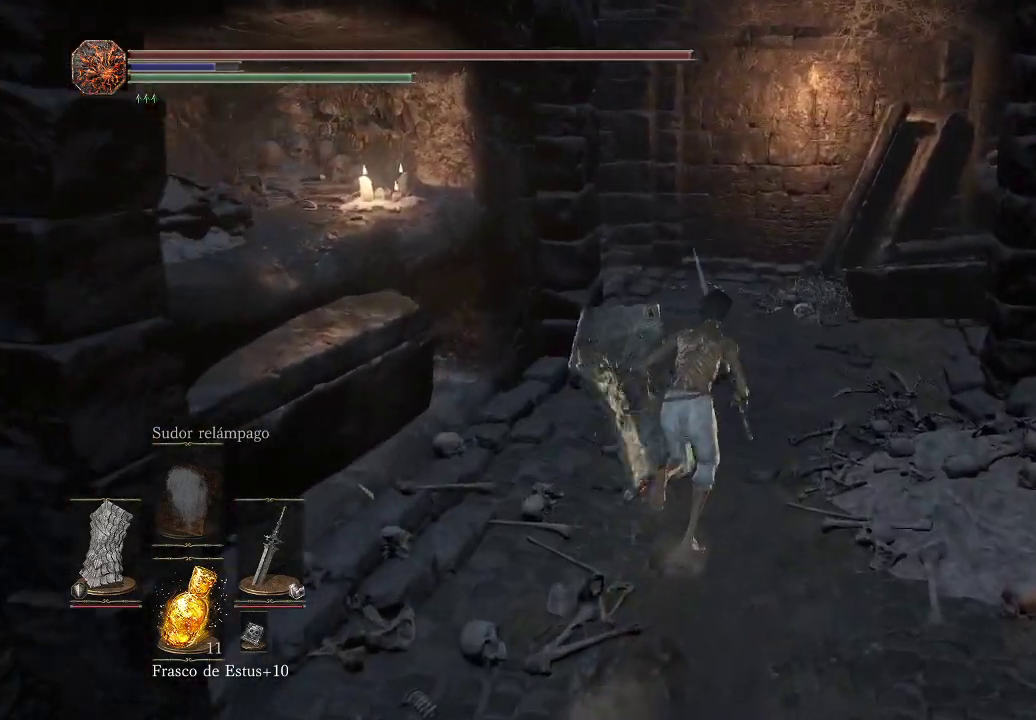
{"buttons": ["B"], "left_stick": "up", "right_stick": "center", "events": []}
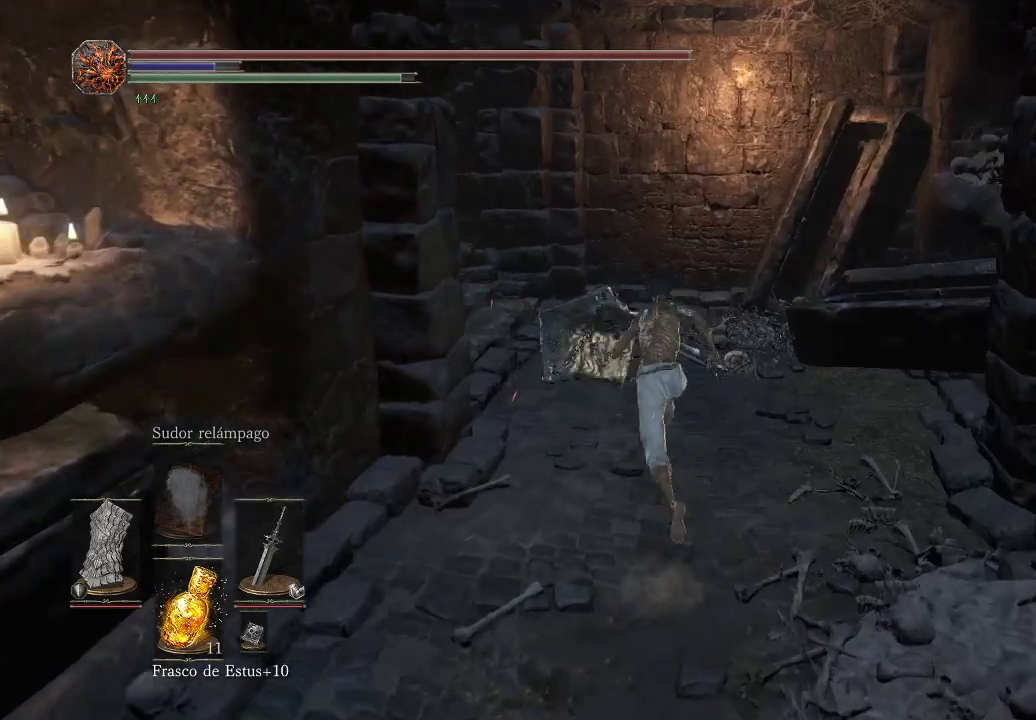
{"buttons": [], "left_stick": "up", "right_stick": "left", "events": [[183, "B", "up"], [383, "right_stick", "left"]]}
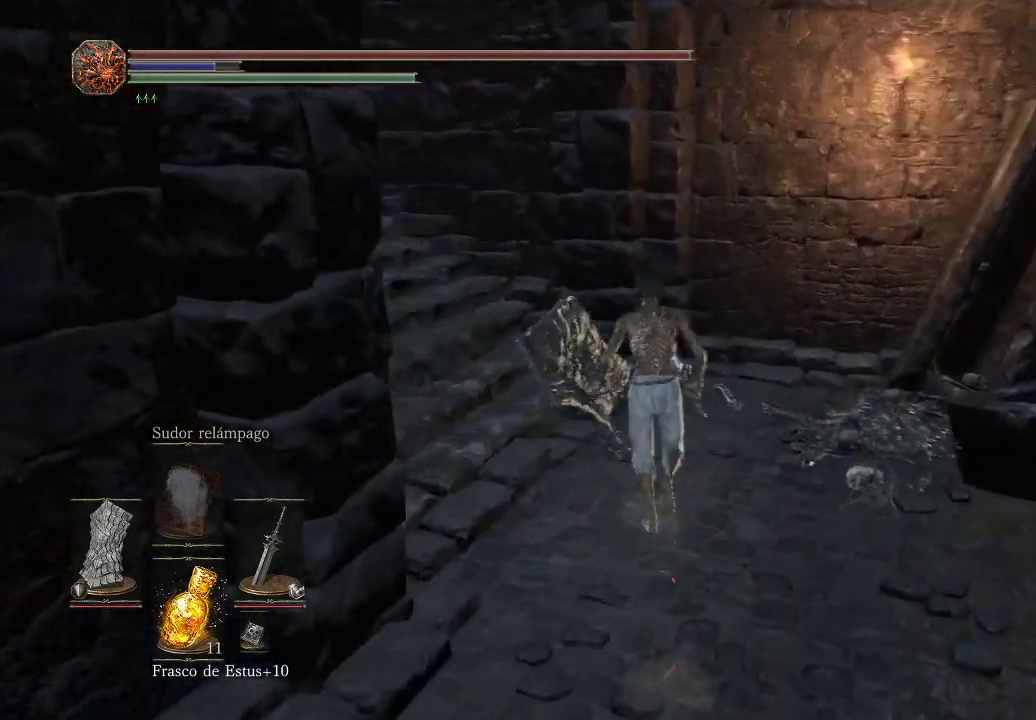
{"buttons": [], "left_stick": "up", "right_stick": "center", "events": [[300, "right_stick", "up-left"], [400, "right_stick", "center"]]}
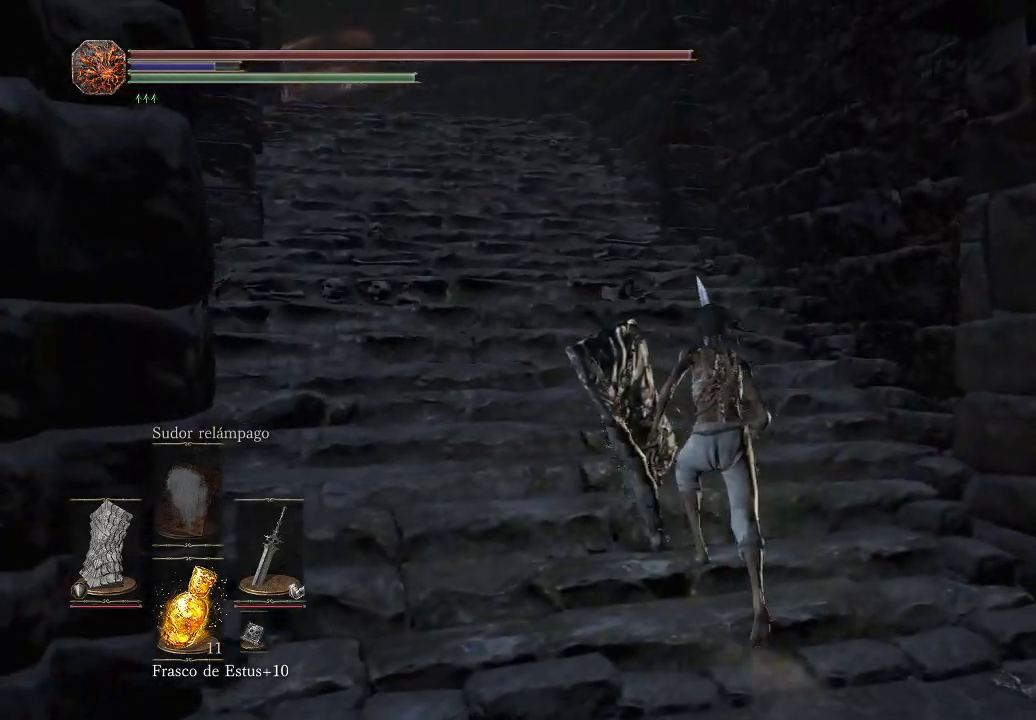
{"buttons": [], "left_stick": "up", "right_stick": "center", "events": [[50, "right_stick", "left"], [267, "right_stick", "center"]]}
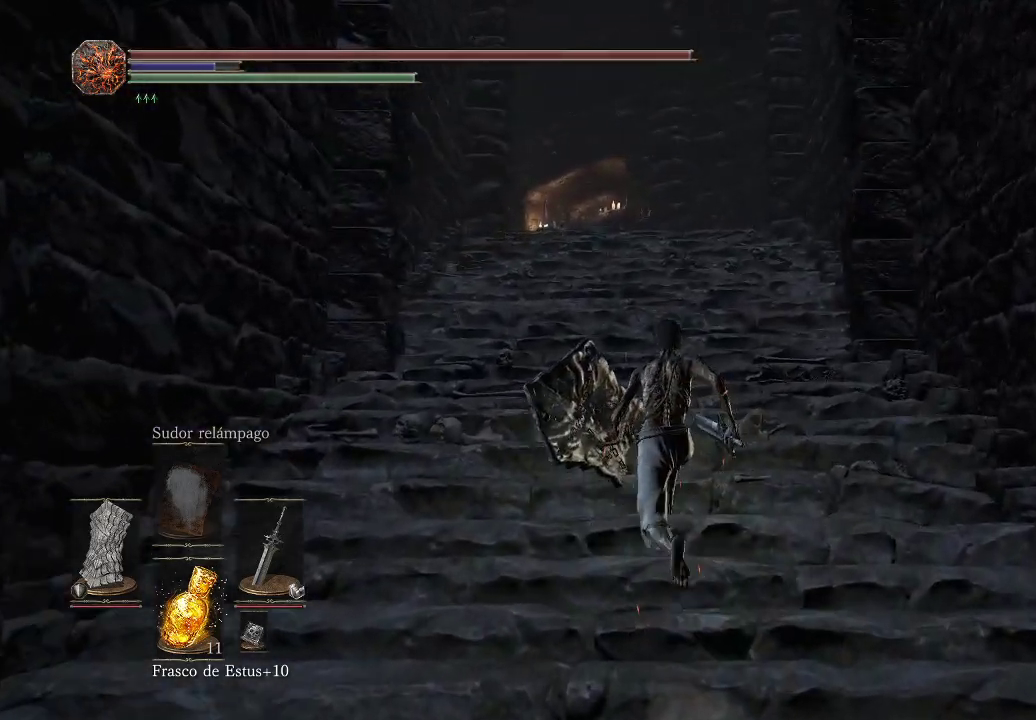
{"buttons": ["B"], "left_stick": "up", "right_stick": "center", "events": [[33, "B", "down"]]}
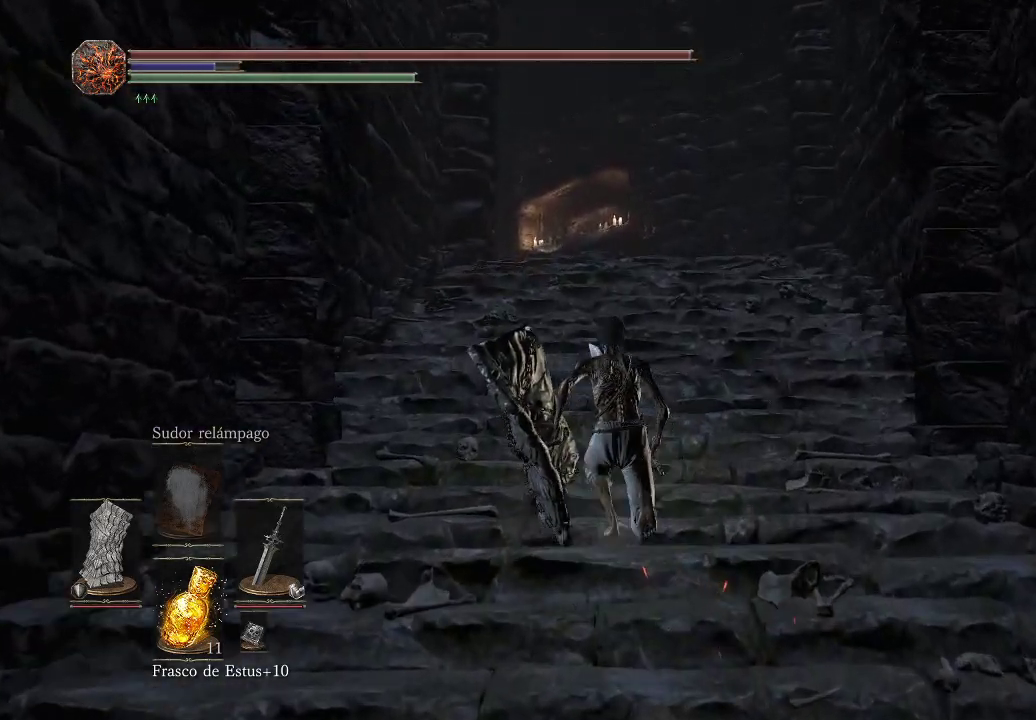
{"buttons": ["B"], "left_stick": "up", "right_stick": "center", "events": []}
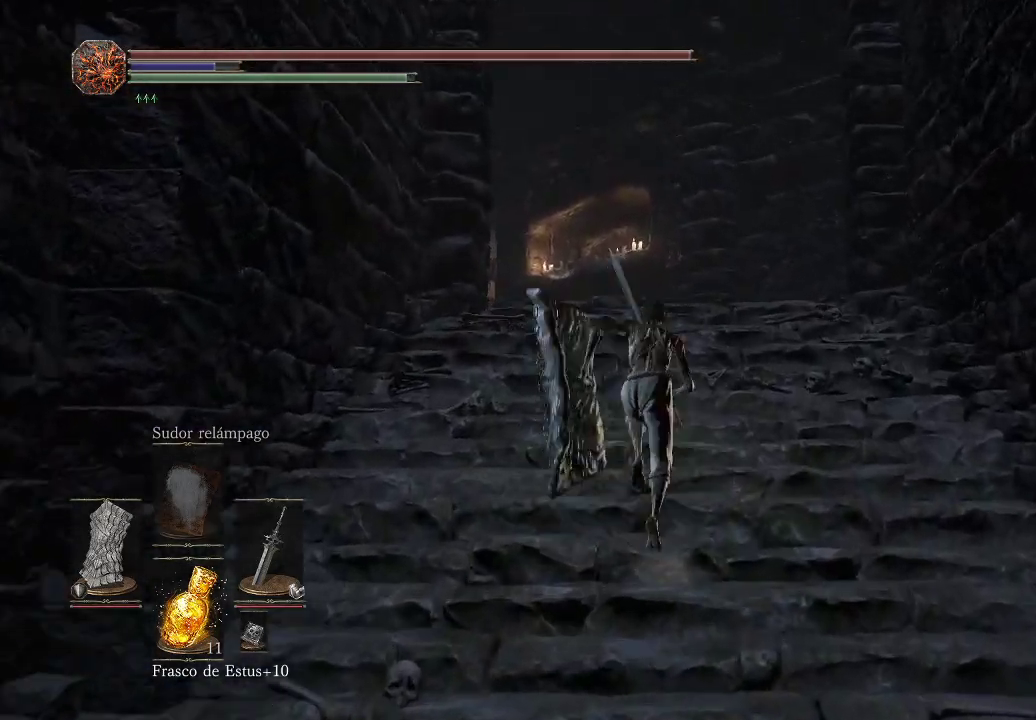
{"buttons": [], "left_stick": "up", "right_stick": "down", "events": [[300, "B", "up"], [467, "right_stick", "down"]]}
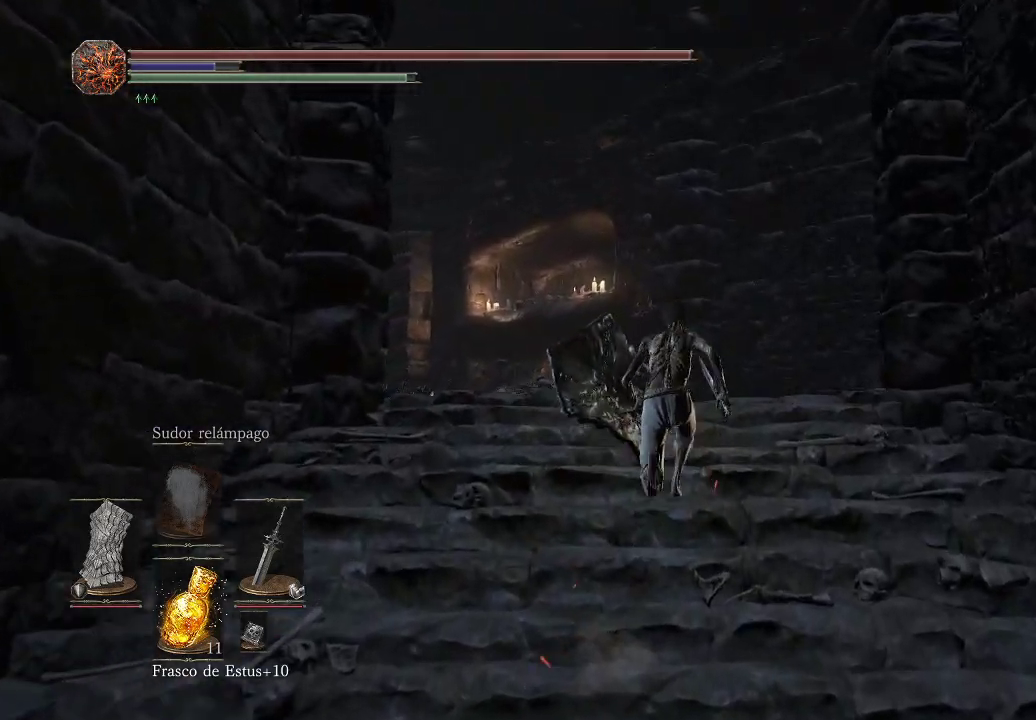
{"buttons": [], "left_stick": "up", "right_stick": "down-left", "events": [[217, "right_stick", "down-left"]]}
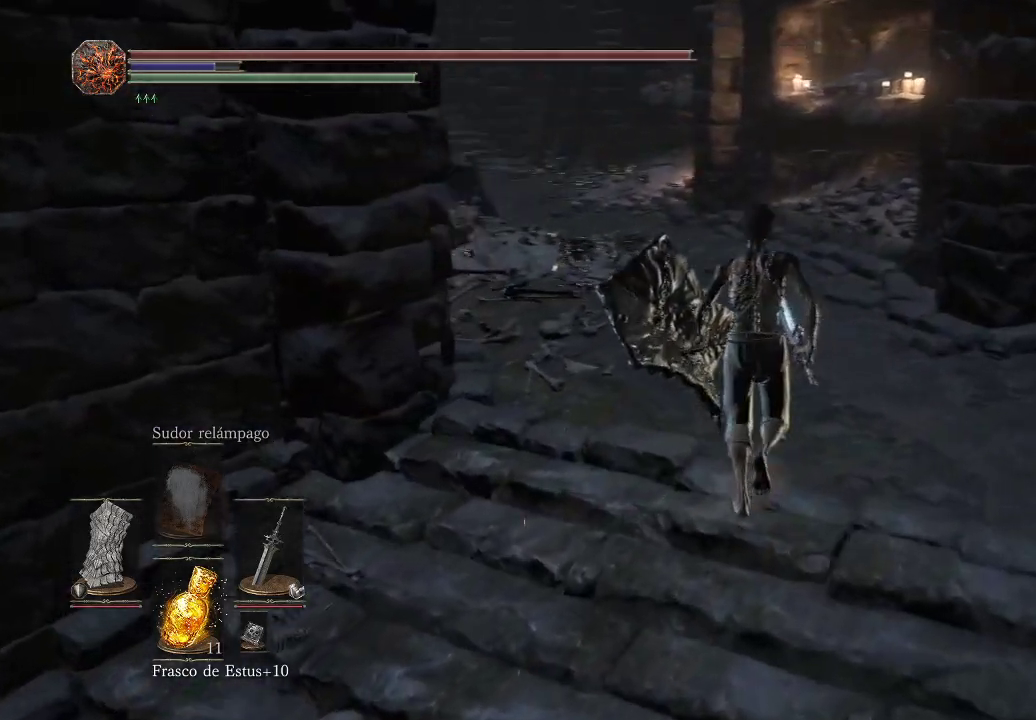
{"buttons": [], "left_stick": "up", "right_stick": "down", "events": [[33, "right_stick", "center"], [217, "right_stick", "down-left"], [383, "right_stick", "down"]]}
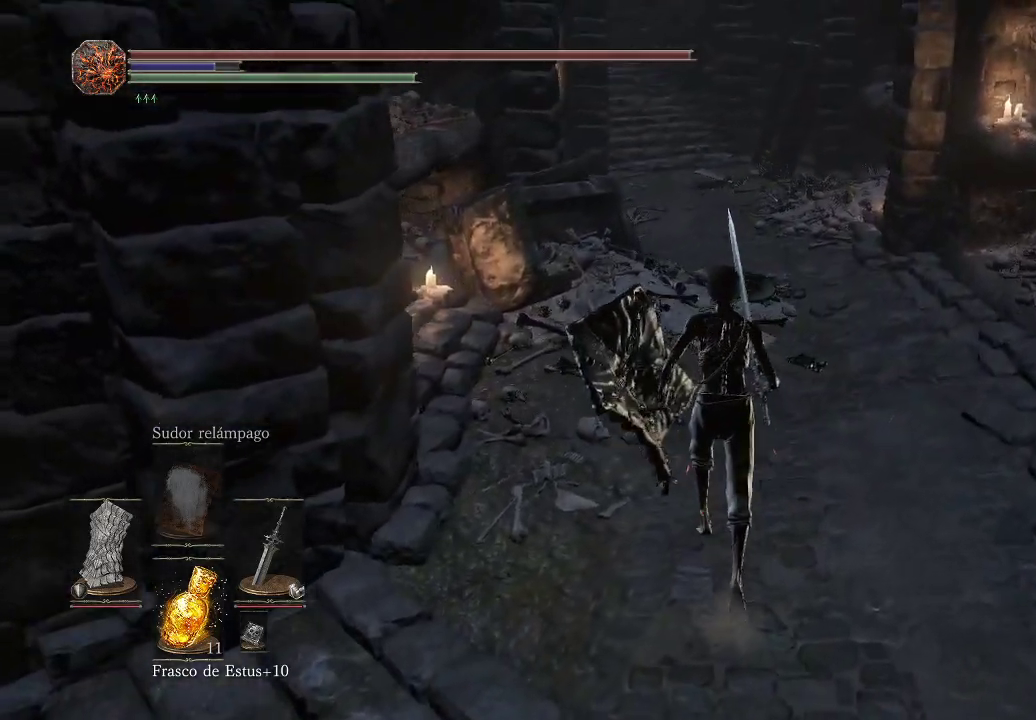
{"buttons": [], "left_stick": "center", "right_stick": "center", "events": [[300, "right_stick", "center"], [333, "left_stick", "center"]]}
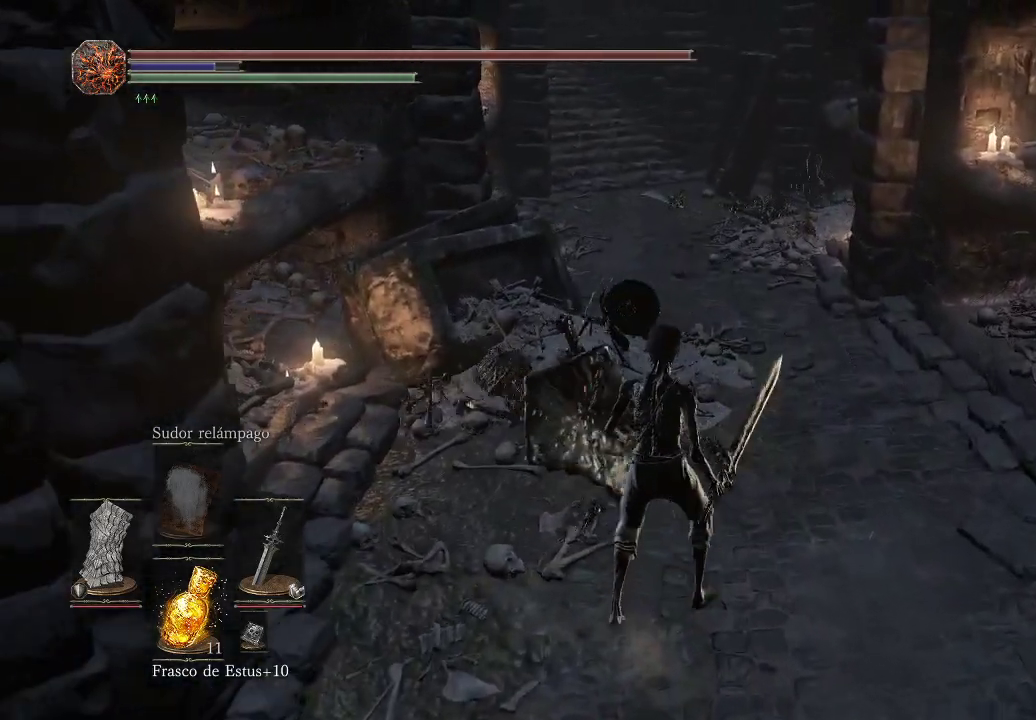
{"buttons": [], "left_stick": "left", "right_stick": "center", "events": [[467, "left_stick", "left"]]}
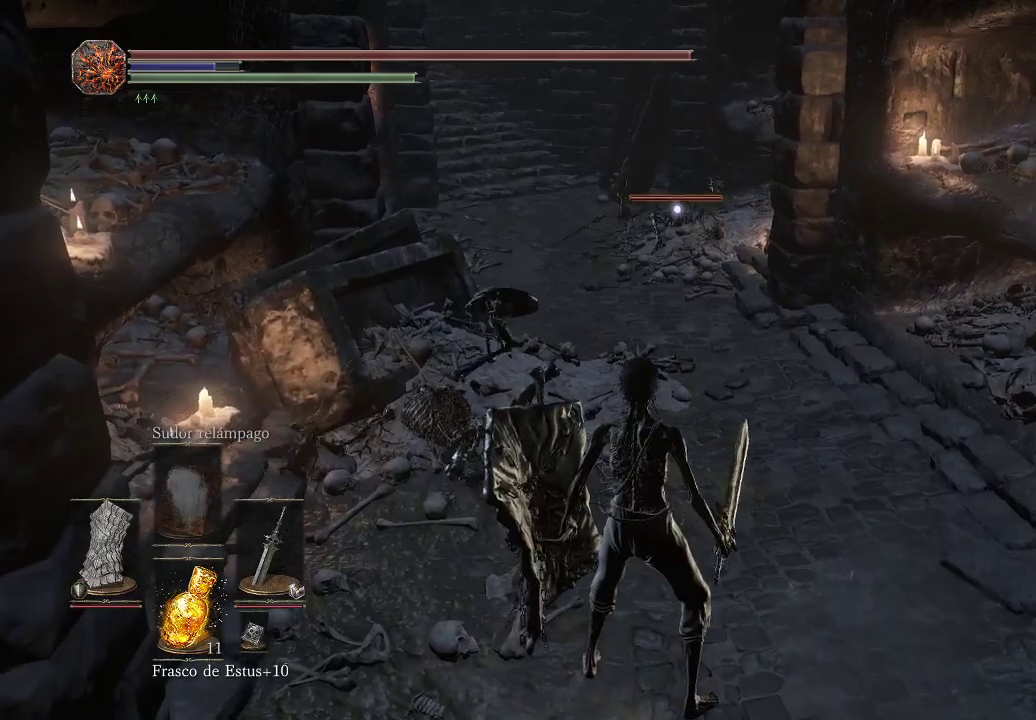
{"buttons": [], "left_stick": "down", "right_stick": "center", "events": [[117, "left_stick", "down-right"], [200, "left_stick", "down"], [250, "right_stick", "down"], [400, "right_stick", "center"]]}
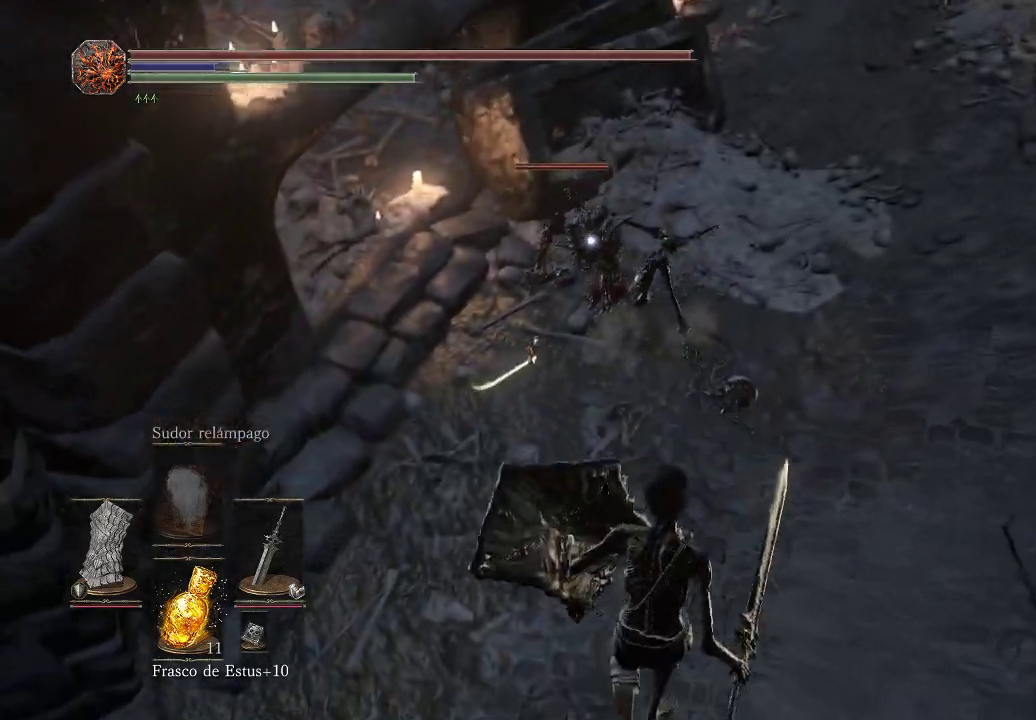
{"buttons": [], "left_stick": "center", "right_stick": "center", "events": [[67, "left_stick", "center"], [183, "left_stick", "up"], [317, "R1", "down"], [483, "R1", "up"], [483, "left_stick", "center"]]}
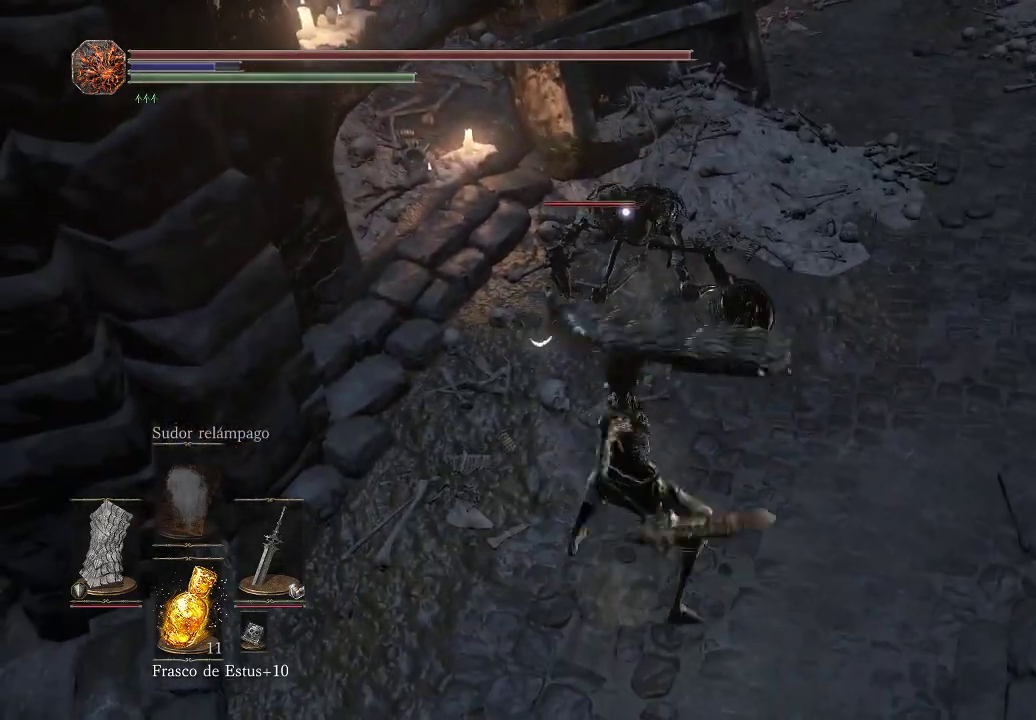
{"buttons": [], "left_stick": "center", "right_stick": "center", "events": [[200, "R1", "down"], [300, "R1", "up"], [383, "R1", "down"], [483, "R1", "up"]]}
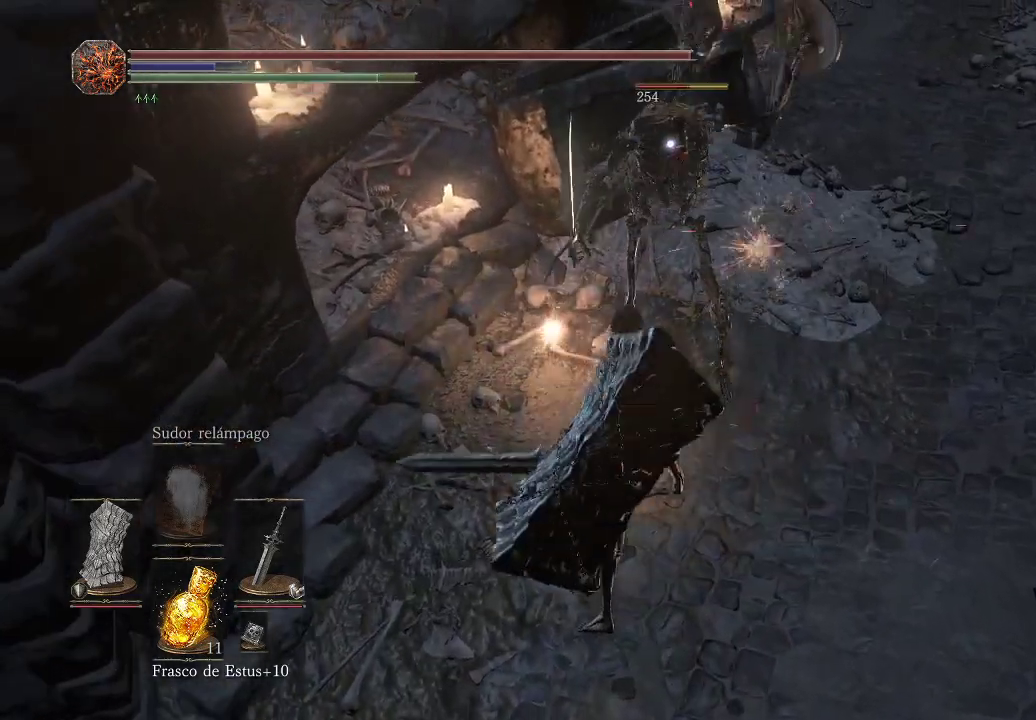
{"buttons": [], "left_stick": "center", "right_stick": "center", "events": [[33, "R1", "down"], [167, "R1", "up"], [217, "R1", "down"], [333, "R1", "up"], [400, "R1", "down"], [500, "R1", "up"]]}